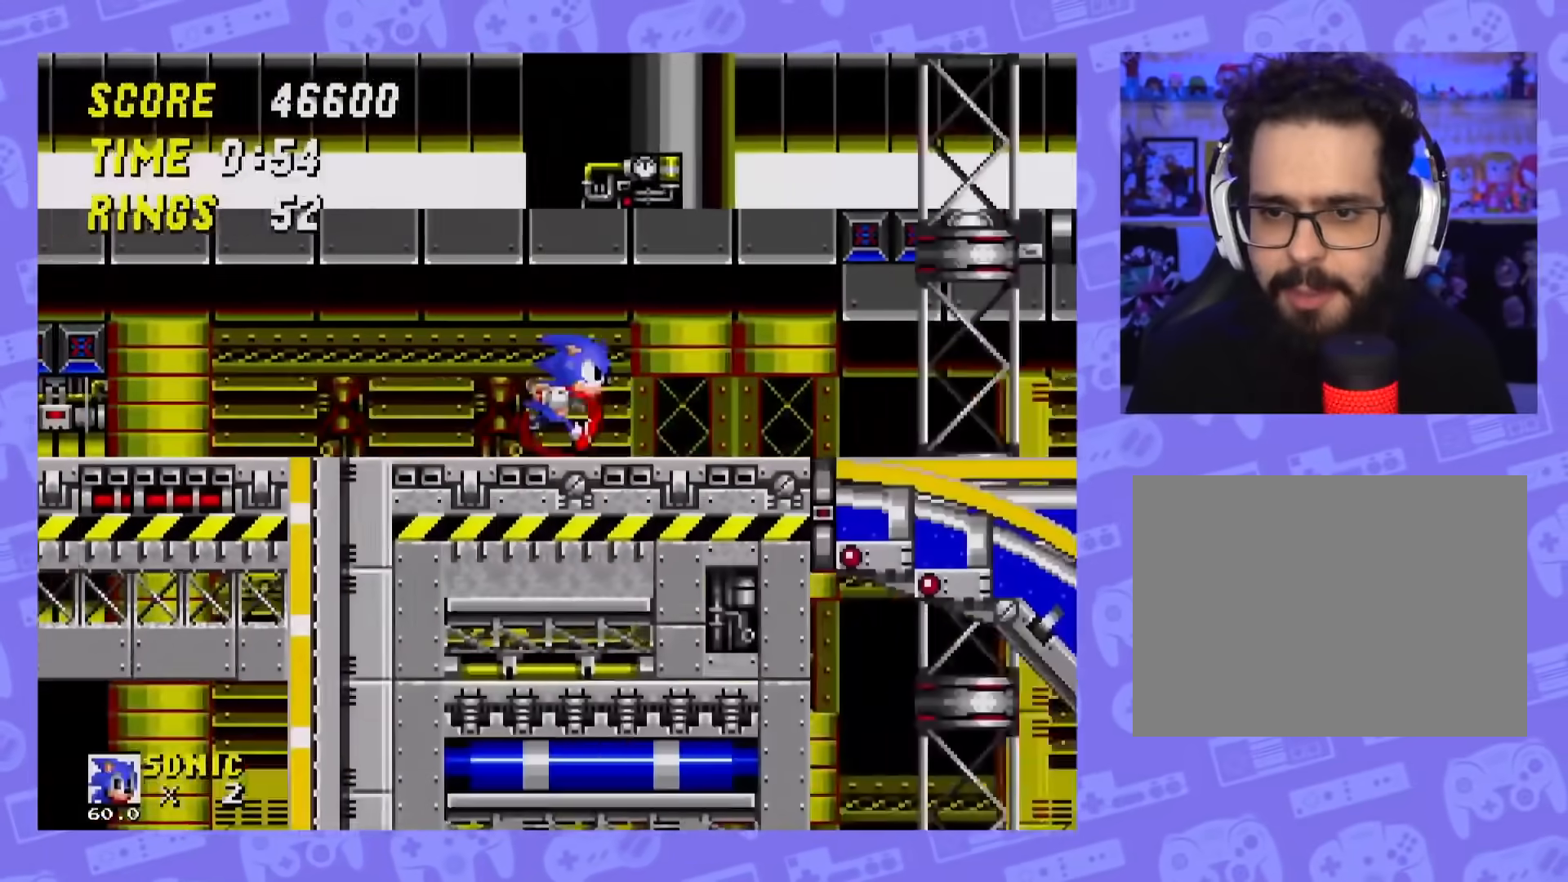
Gameplay with a controller; each line is a JSON object with the inputs held at the frame after it. "events" lists button and stick changes between this image and that frame as [ms after this image, input, new state], when the widget could be followed in between. Not read: L3 R3.
{"buttons": ["DPAD_RIGHT"], "events": []}
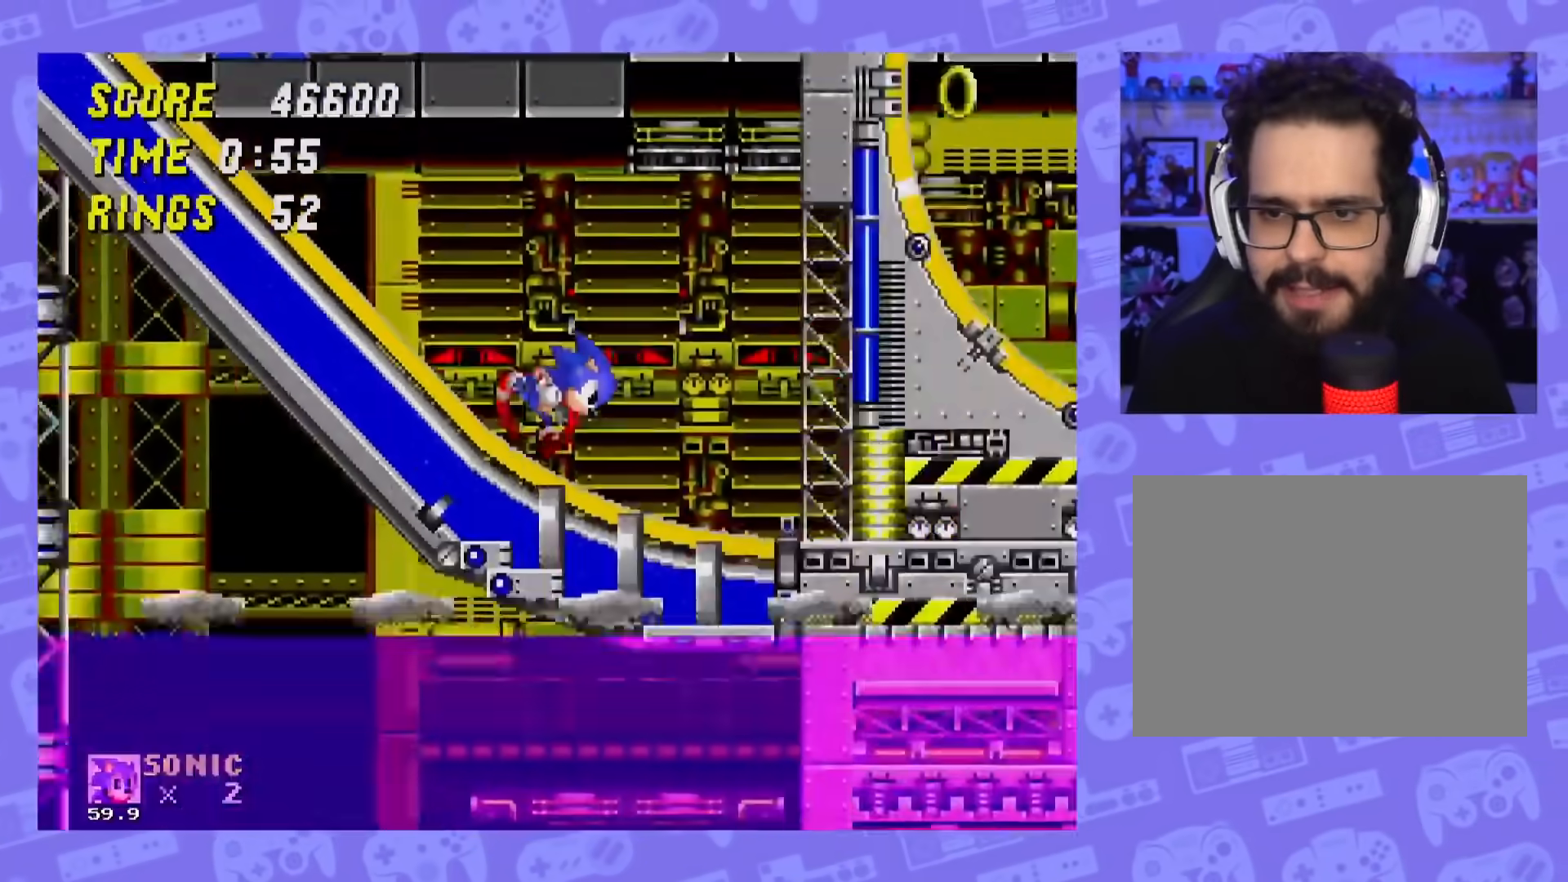
{"buttons": ["DPAD_RIGHT"], "events": []}
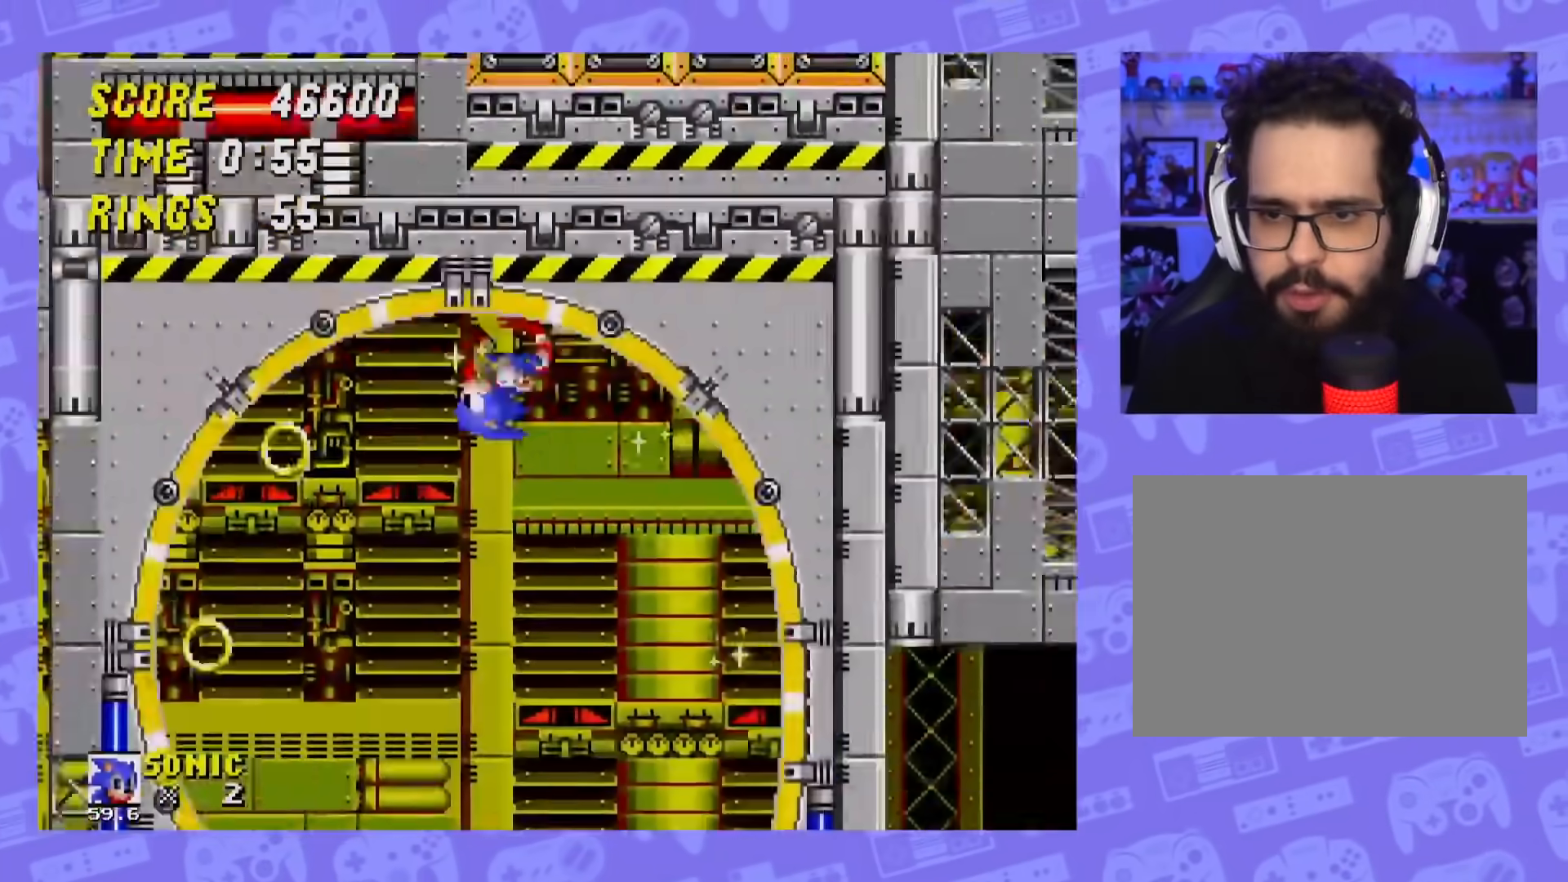
{"buttons": ["DPAD_RIGHT"], "events": []}
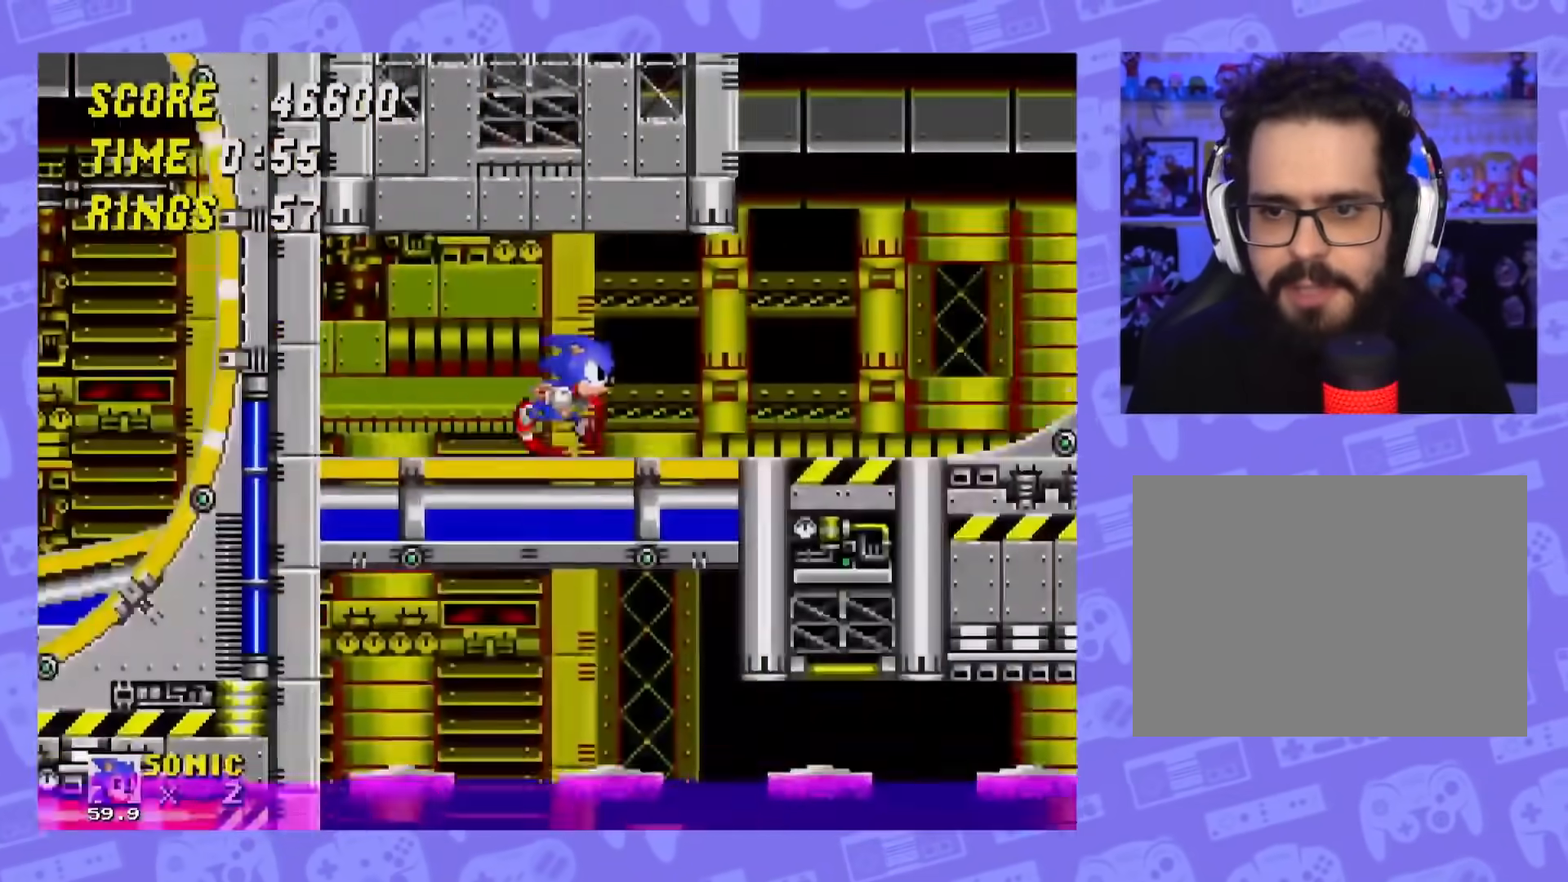
{"buttons": ["DPAD_RIGHT"], "events": []}
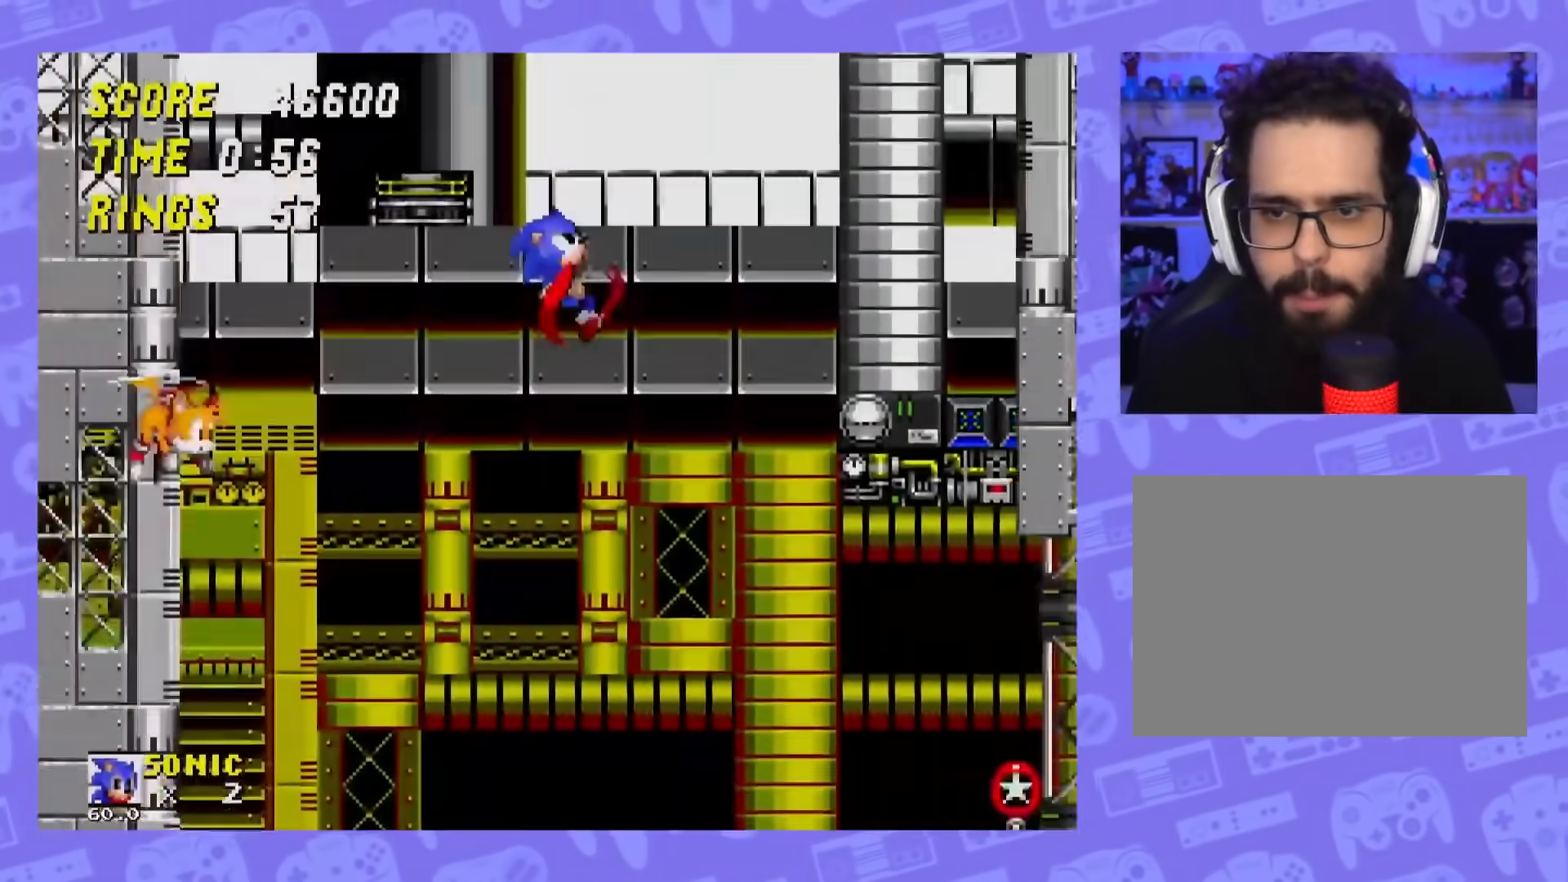
{"buttons": ["DPAD_RIGHT"], "events": []}
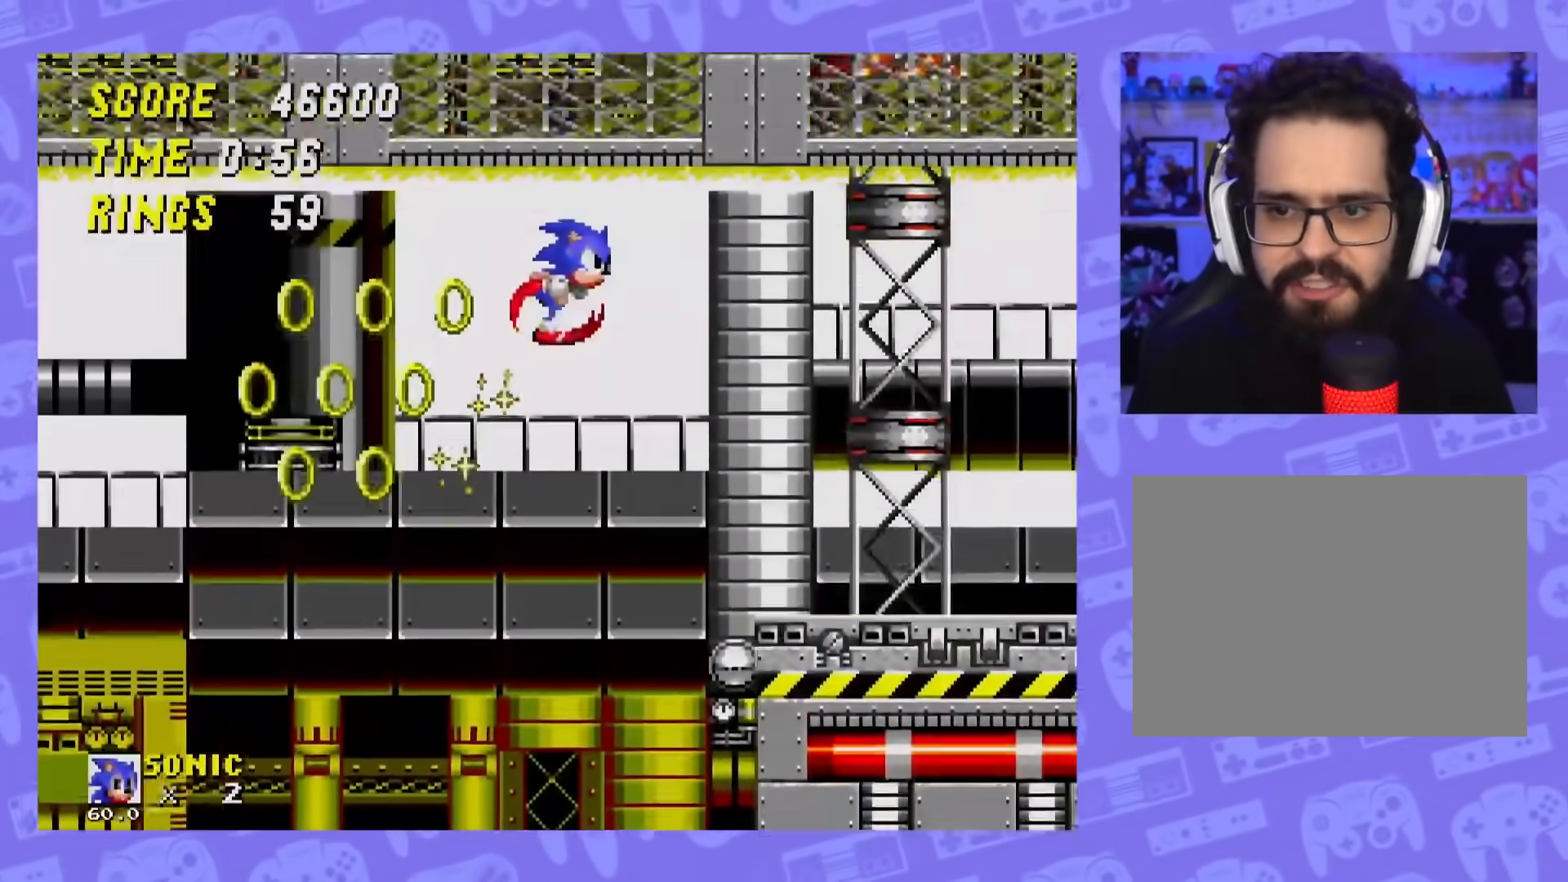
{"buttons": ["DPAD_RIGHT"], "events": [[217, "DPAD_RIGHT", "up"], [467, "DPAD_RIGHT", "down"]]}
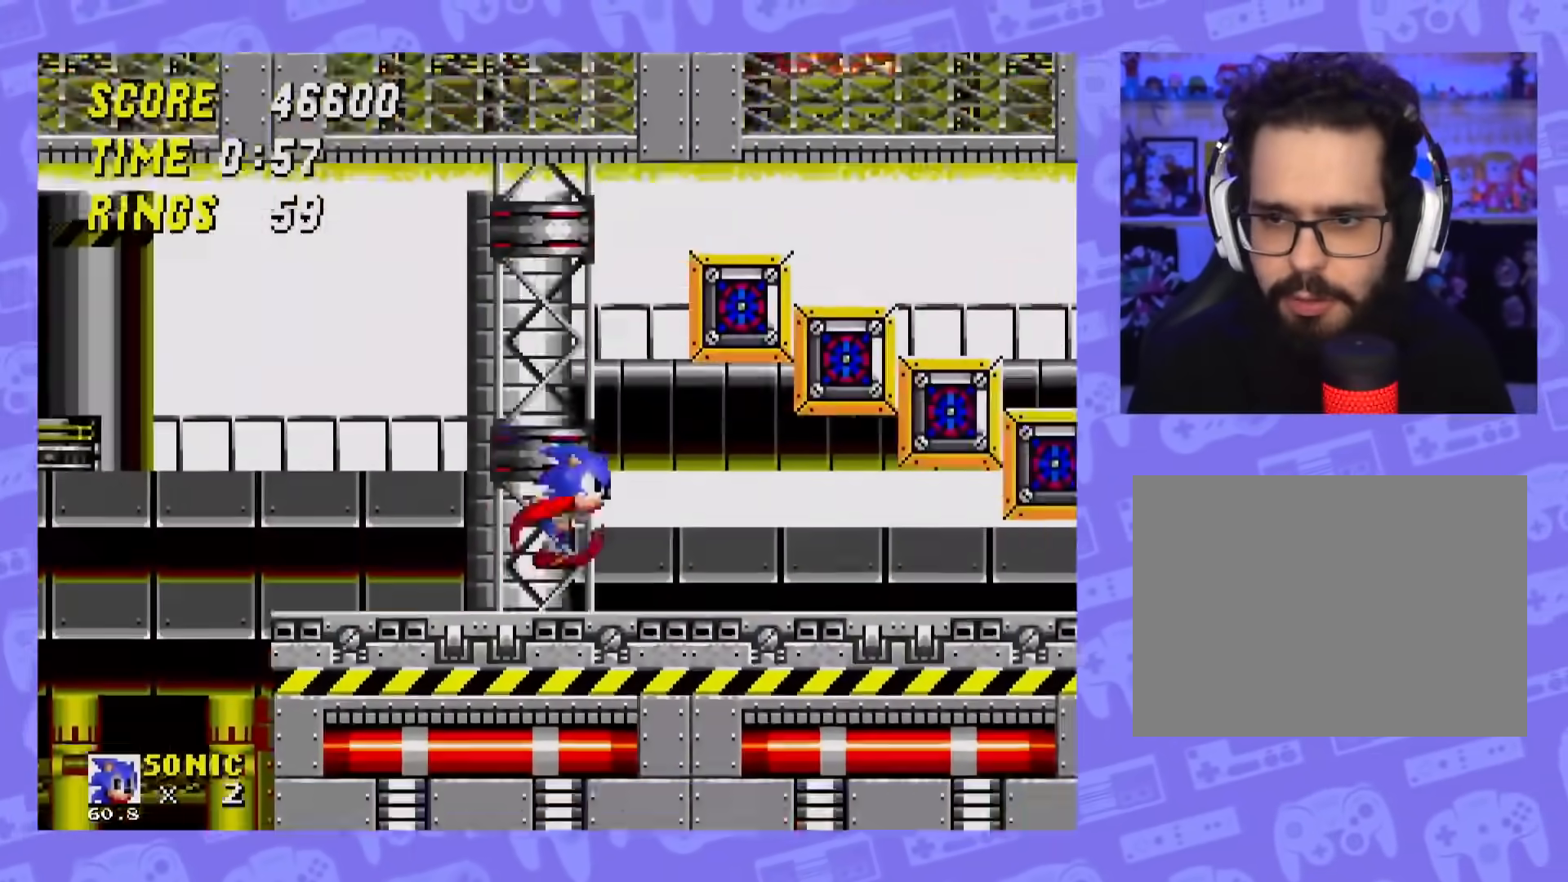
{"buttons": ["DPAD_RIGHT"], "events": [[50, "DPAD_LEFT", "down"], [50, "DPAD_RIGHT", "up"], [317, "DPAD_LEFT", "up"], [417, "DPAD_RIGHT", "down"]]}
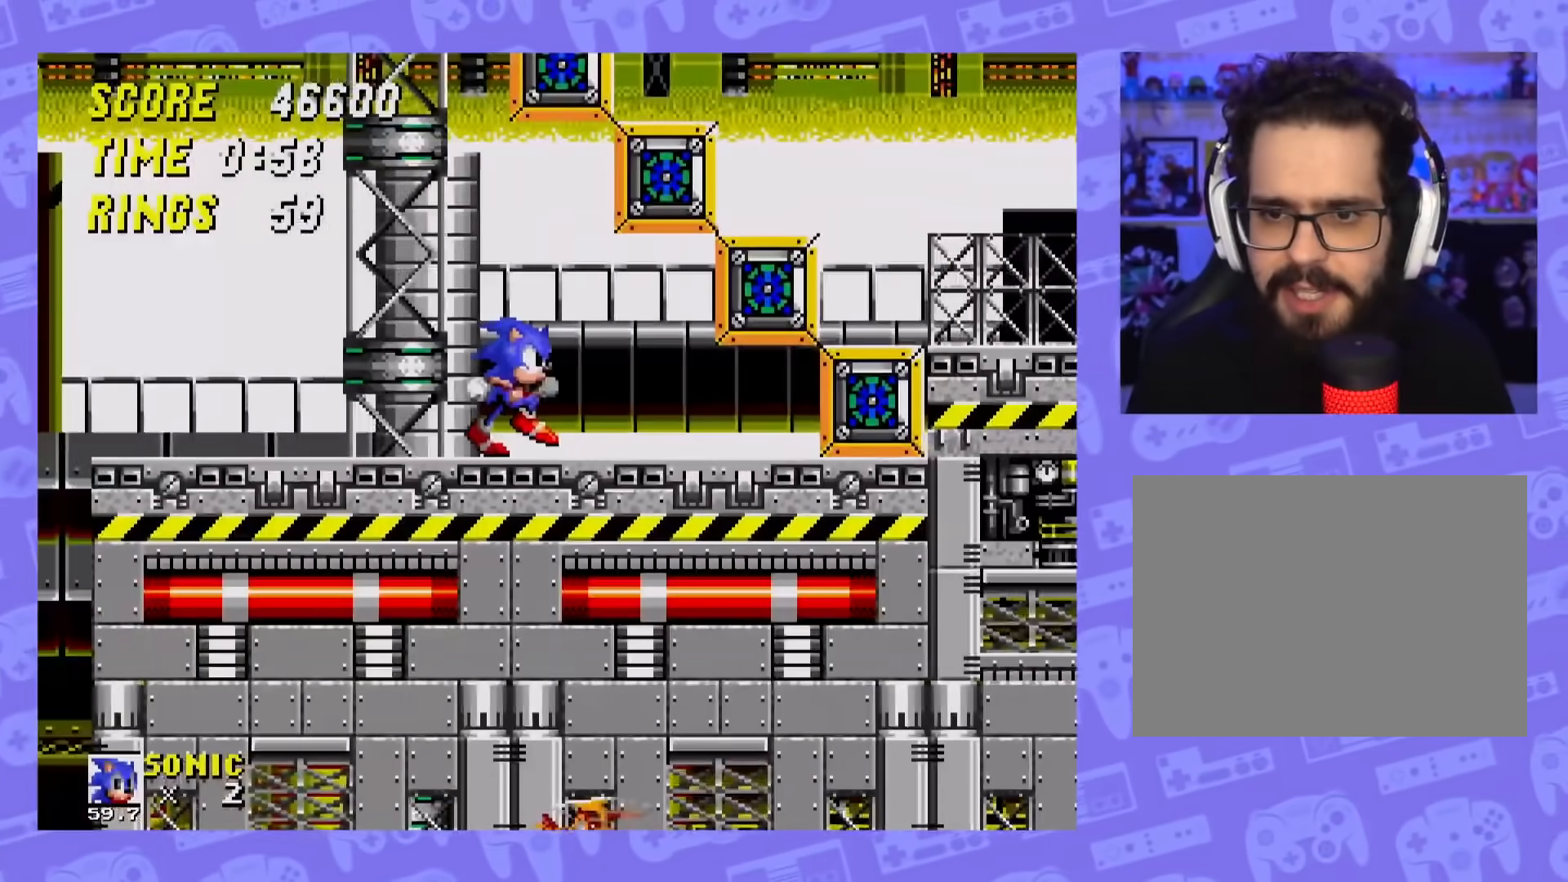
{"buttons": [], "events": [[83, "DPAD_RIGHT", "up"]]}
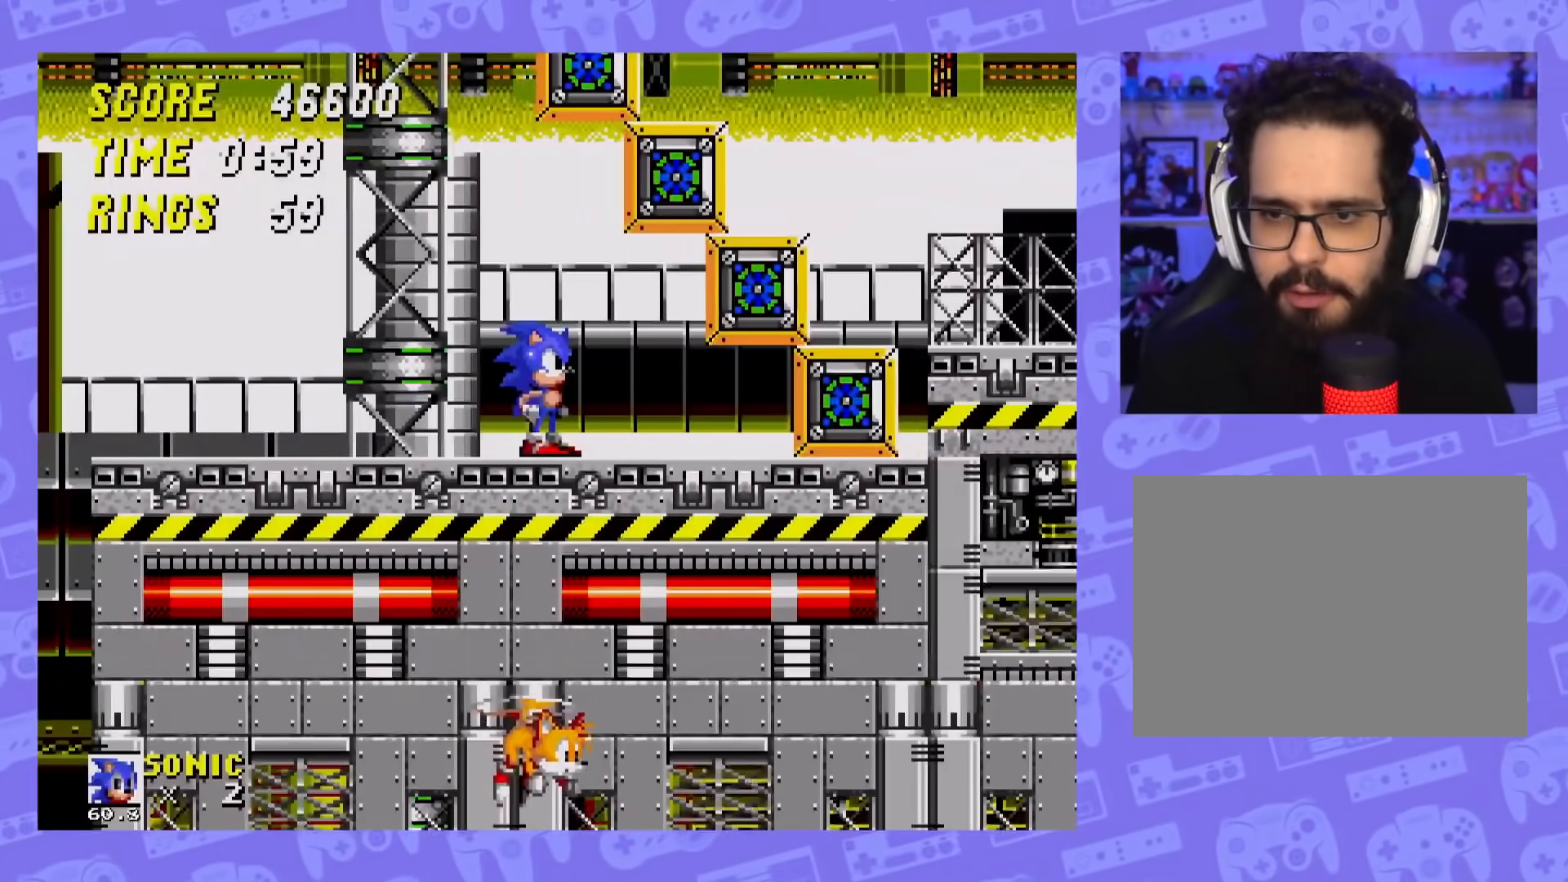
{"buttons": [], "events": []}
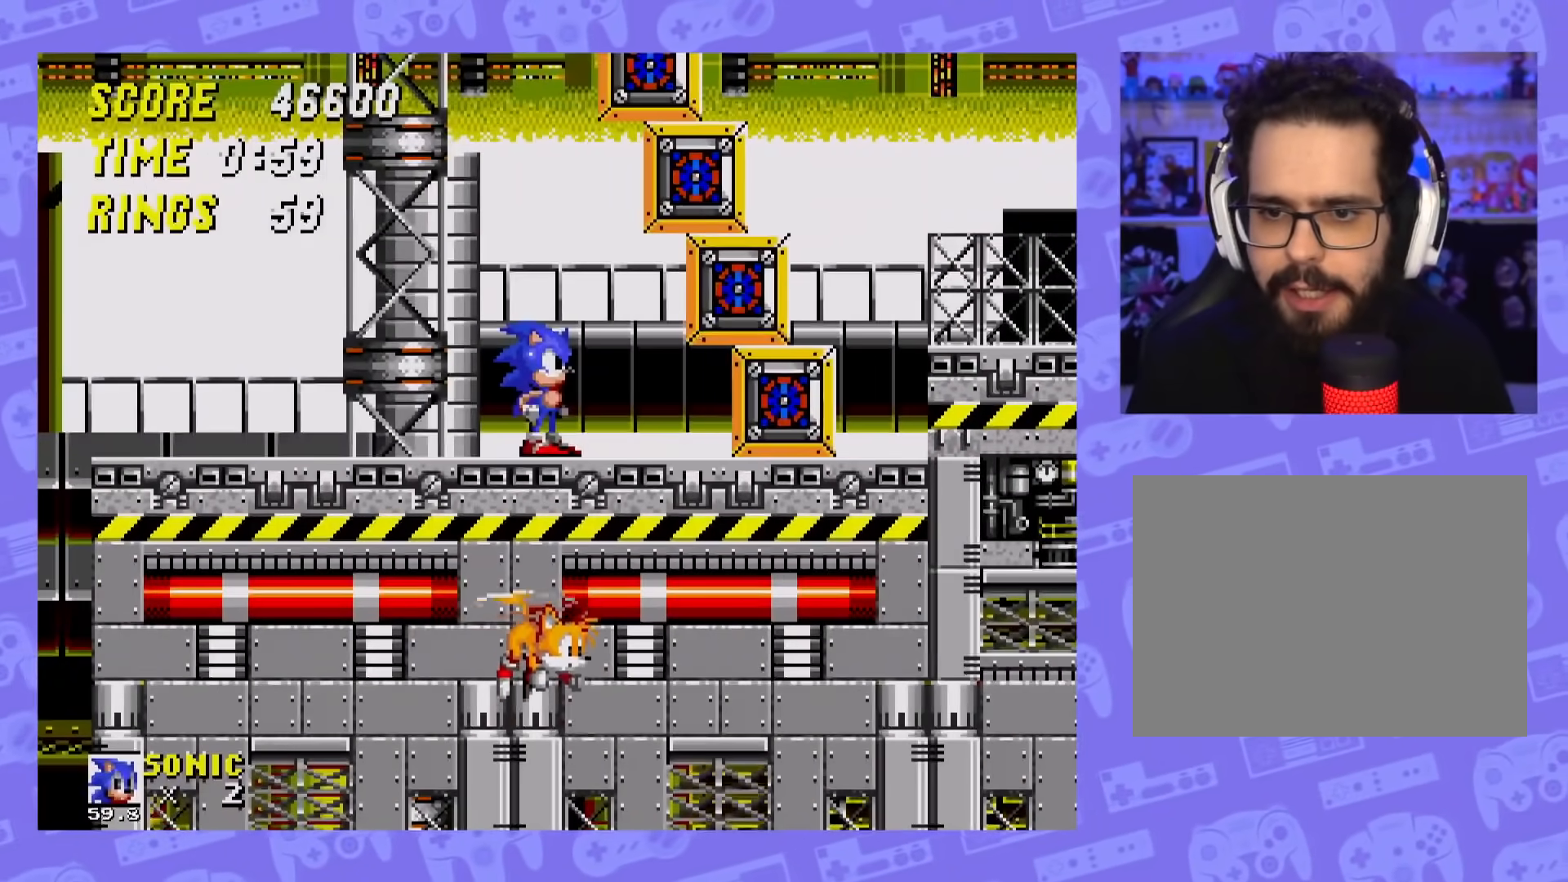
{"buttons": [], "events": []}
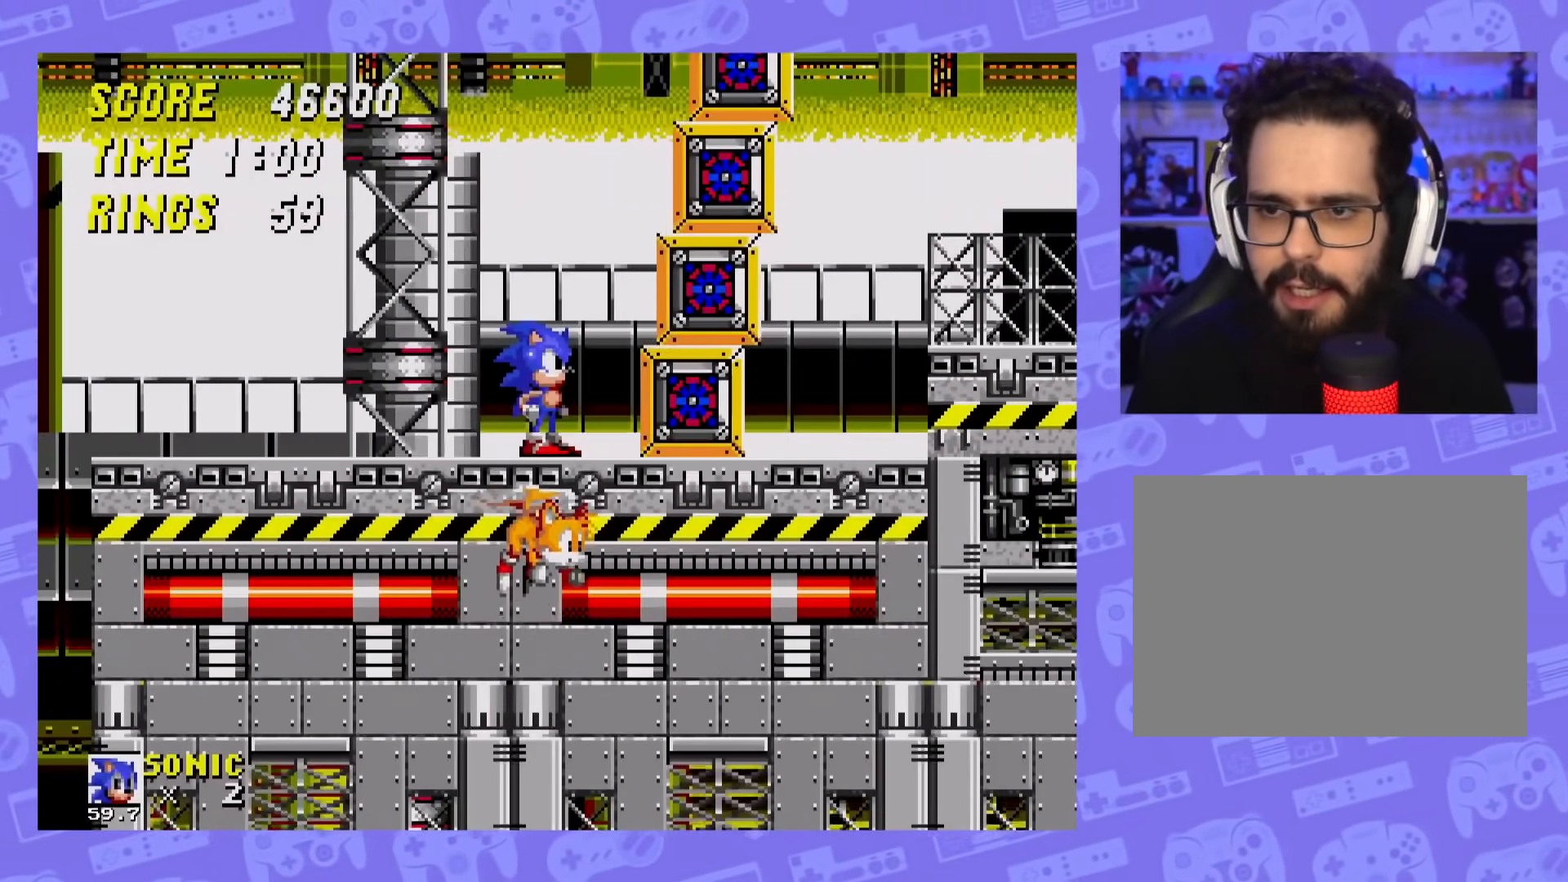
{"buttons": ["A", "DPAD_RIGHT"], "events": [[134, "DPAD_RIGHT", "down"], [167, "A", "down"]]}
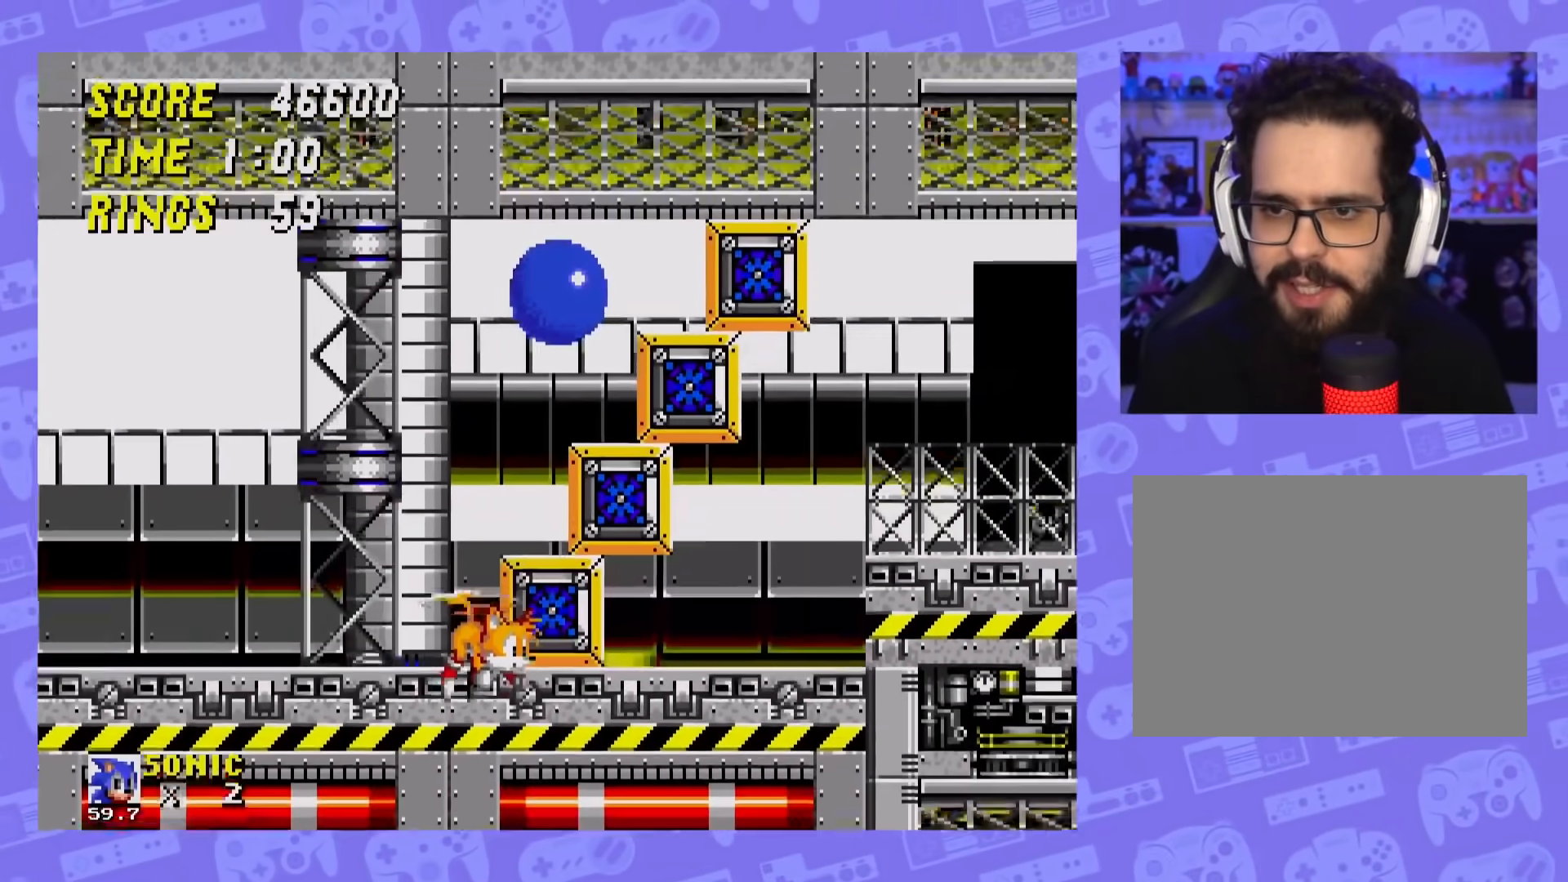
{"buttons": [], "events": [[300, "A", "up"], [350, "DPAD_RIGHT", "up"]]}
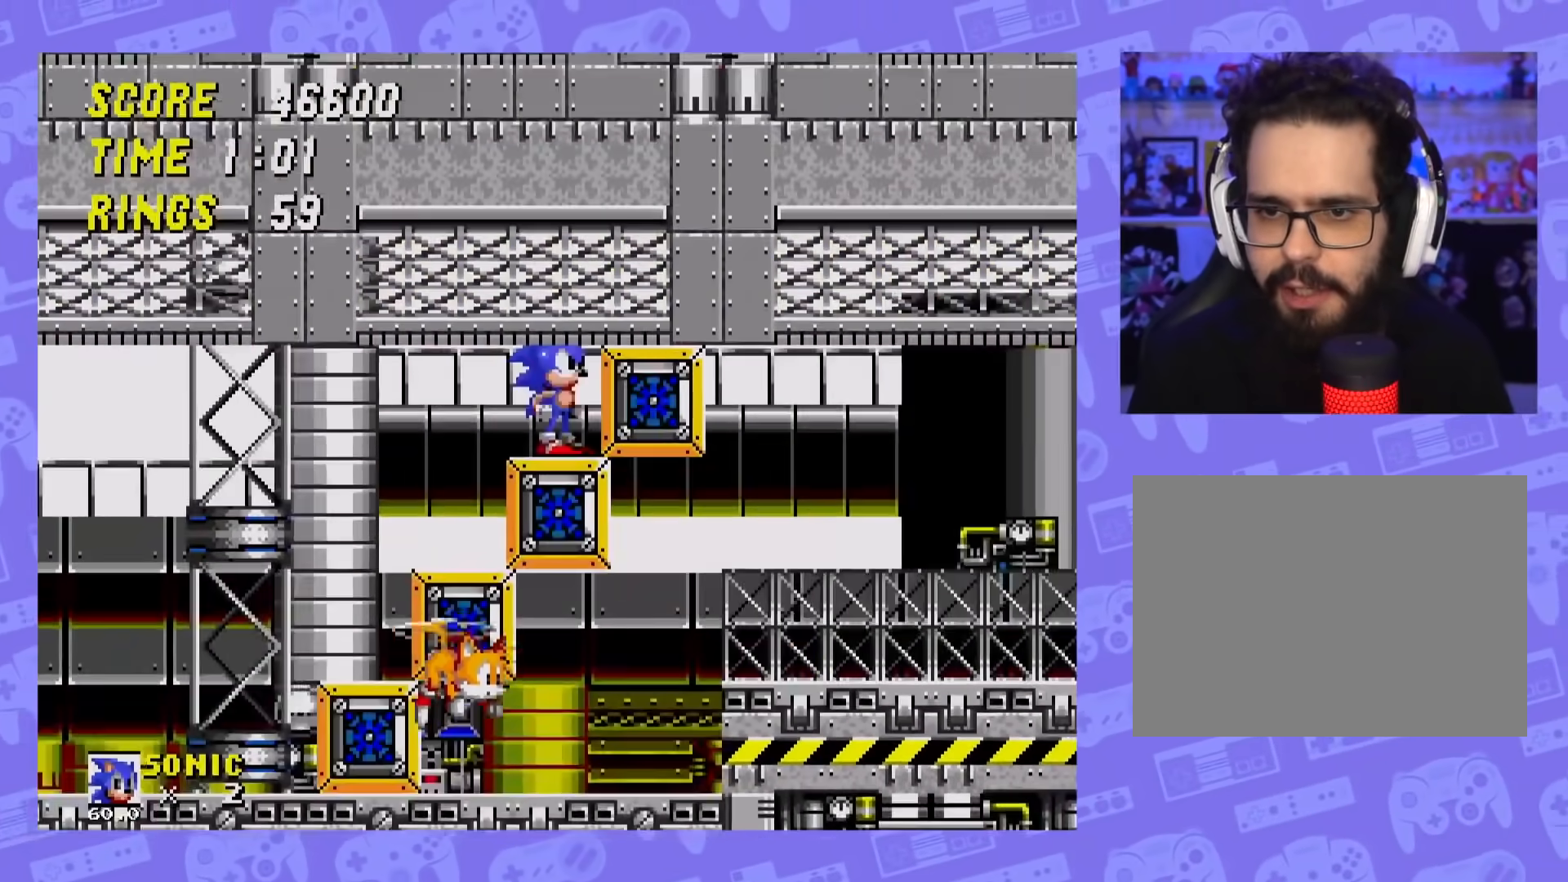
{"buttons": ["DPAD_RIGHT"], "events": [[334, "DPAD_RIGHT", "down"]]}
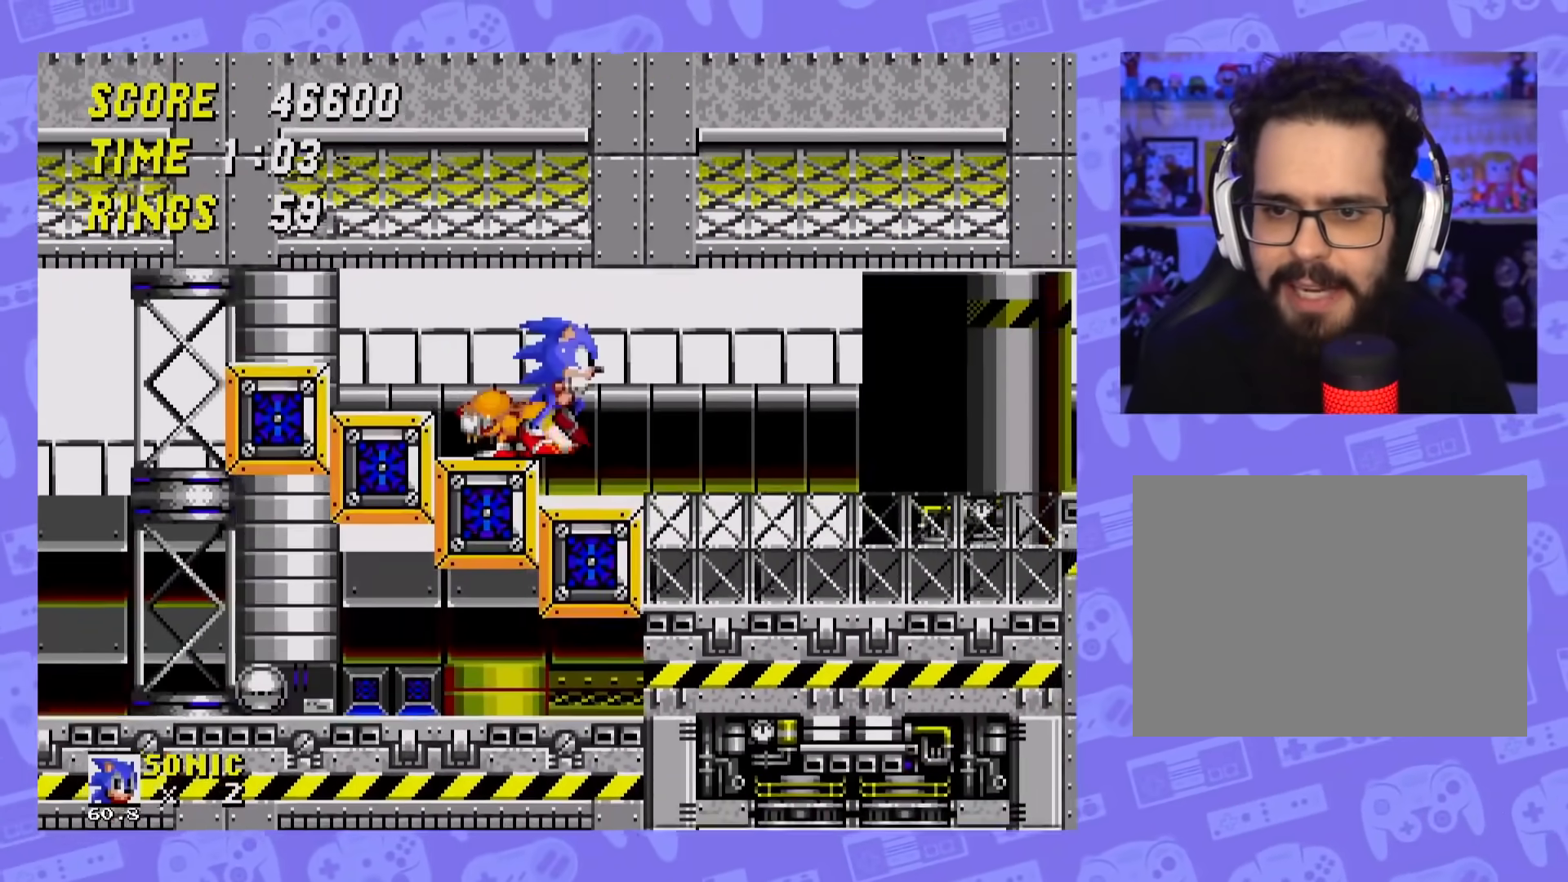
{"buttons": ["DPAD_RIGHT"], "events": []}
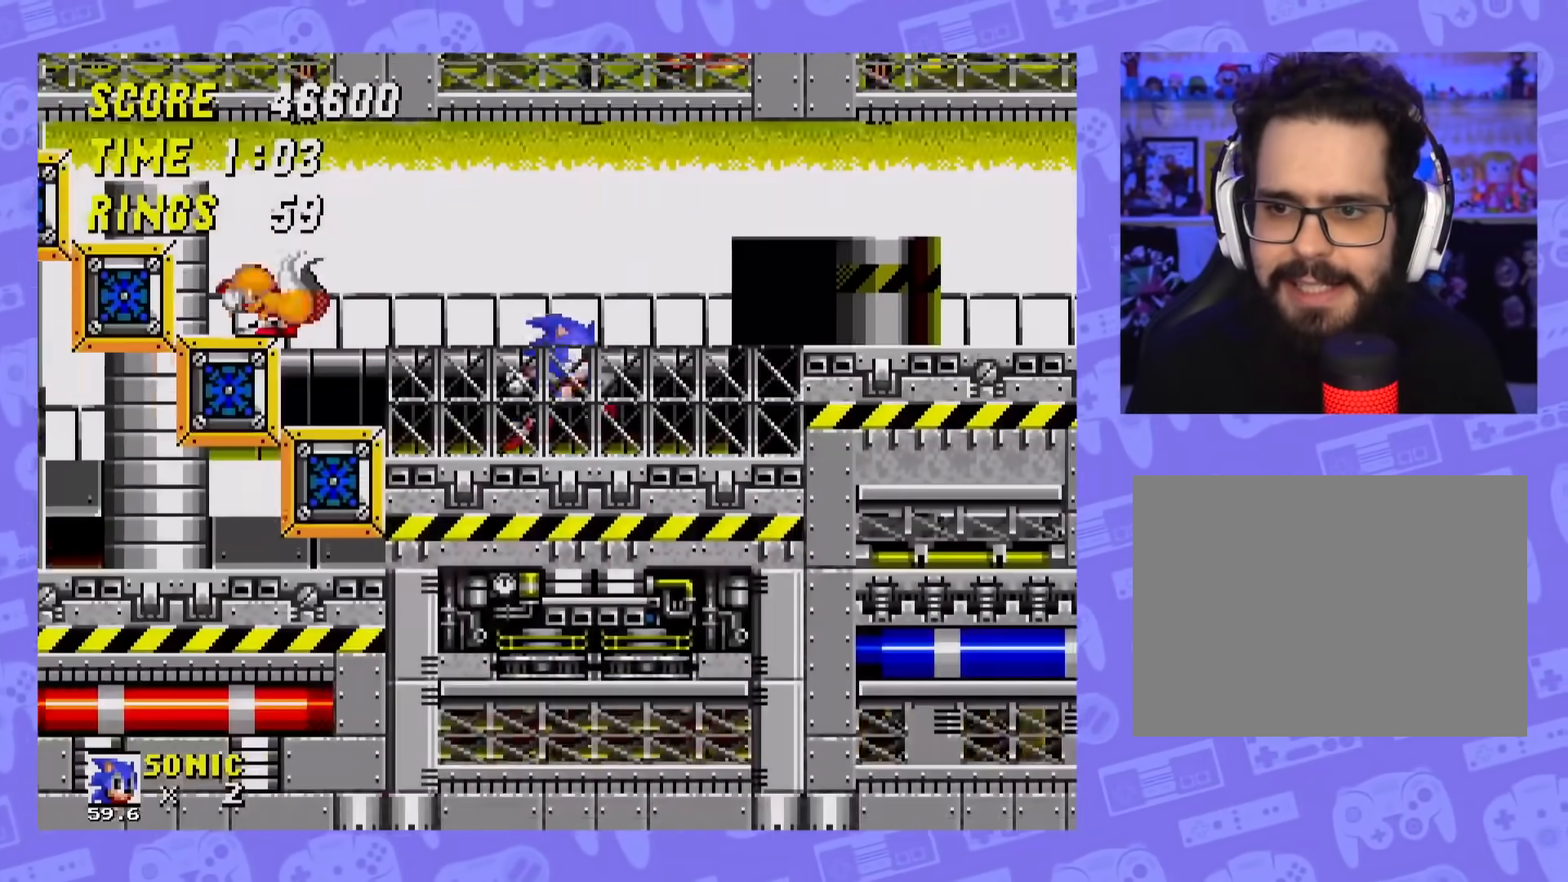
{"buttons": [], "events": [[51, "A", "down"], [134, "A", "up"], [267, "DPAD_RIGHT", "up"]]}
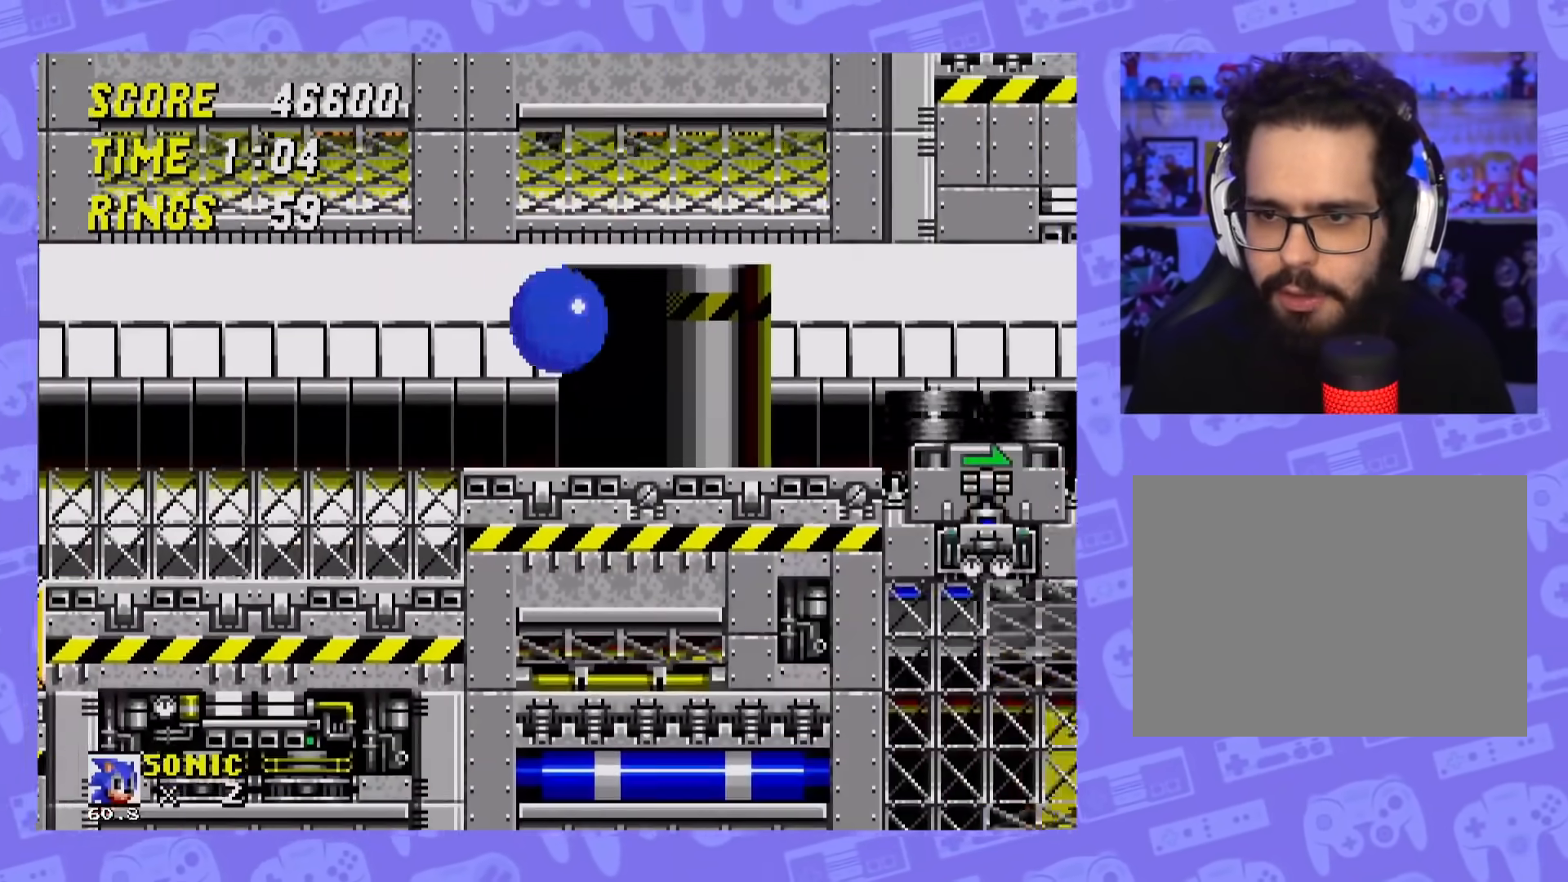
{"buttons": ["DPAD_RIGHT"], "events": [[67, "DPAD_RIGHT", "down"]]}
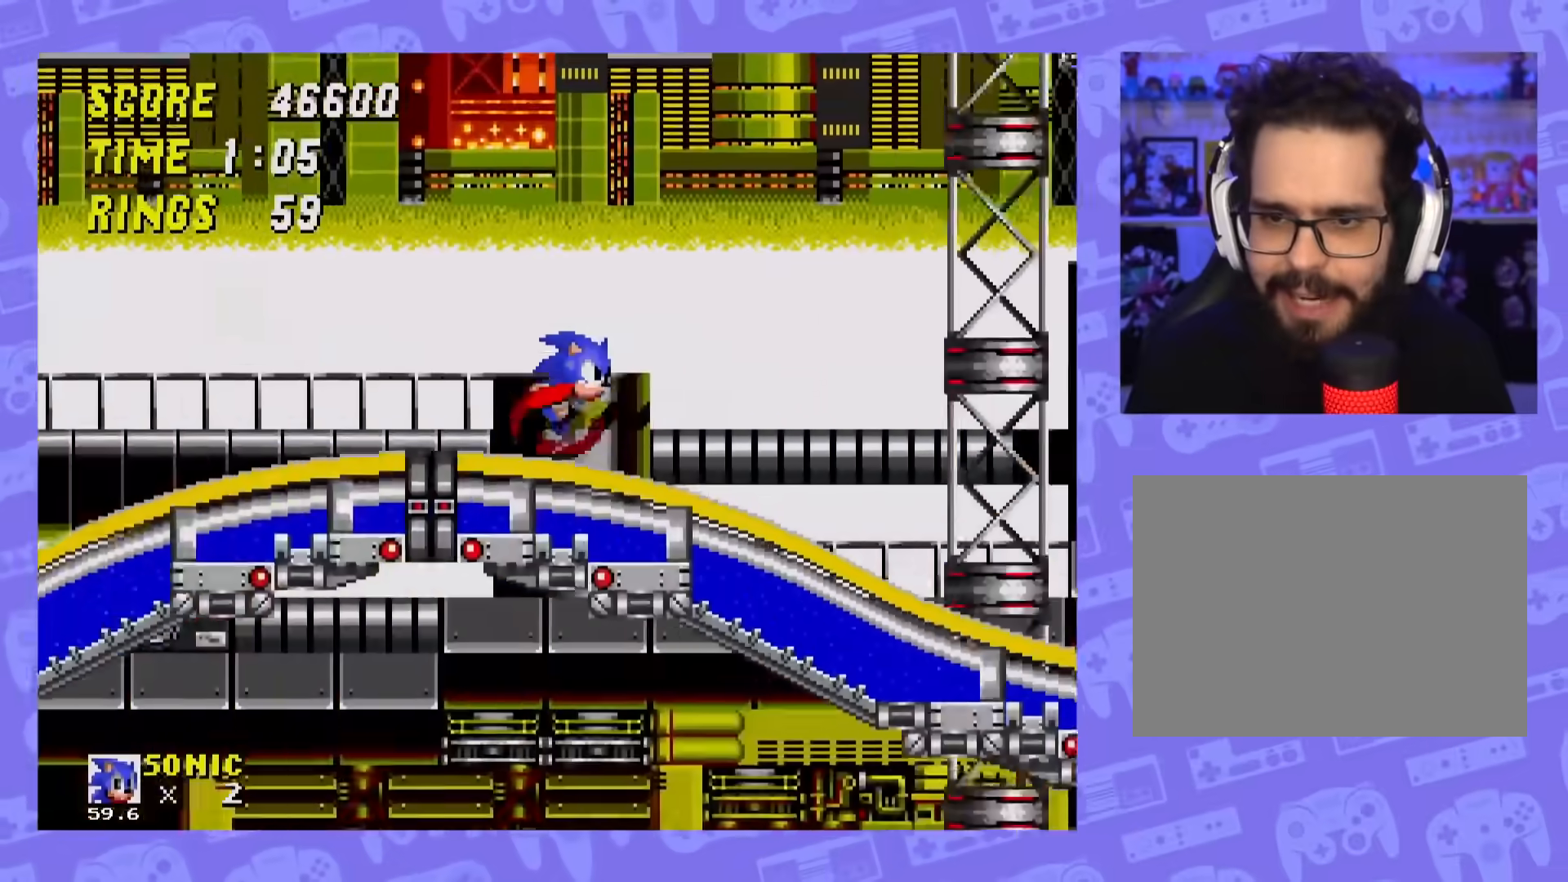
{"buttons": ["DPAD_RIGHT"], "events": []}
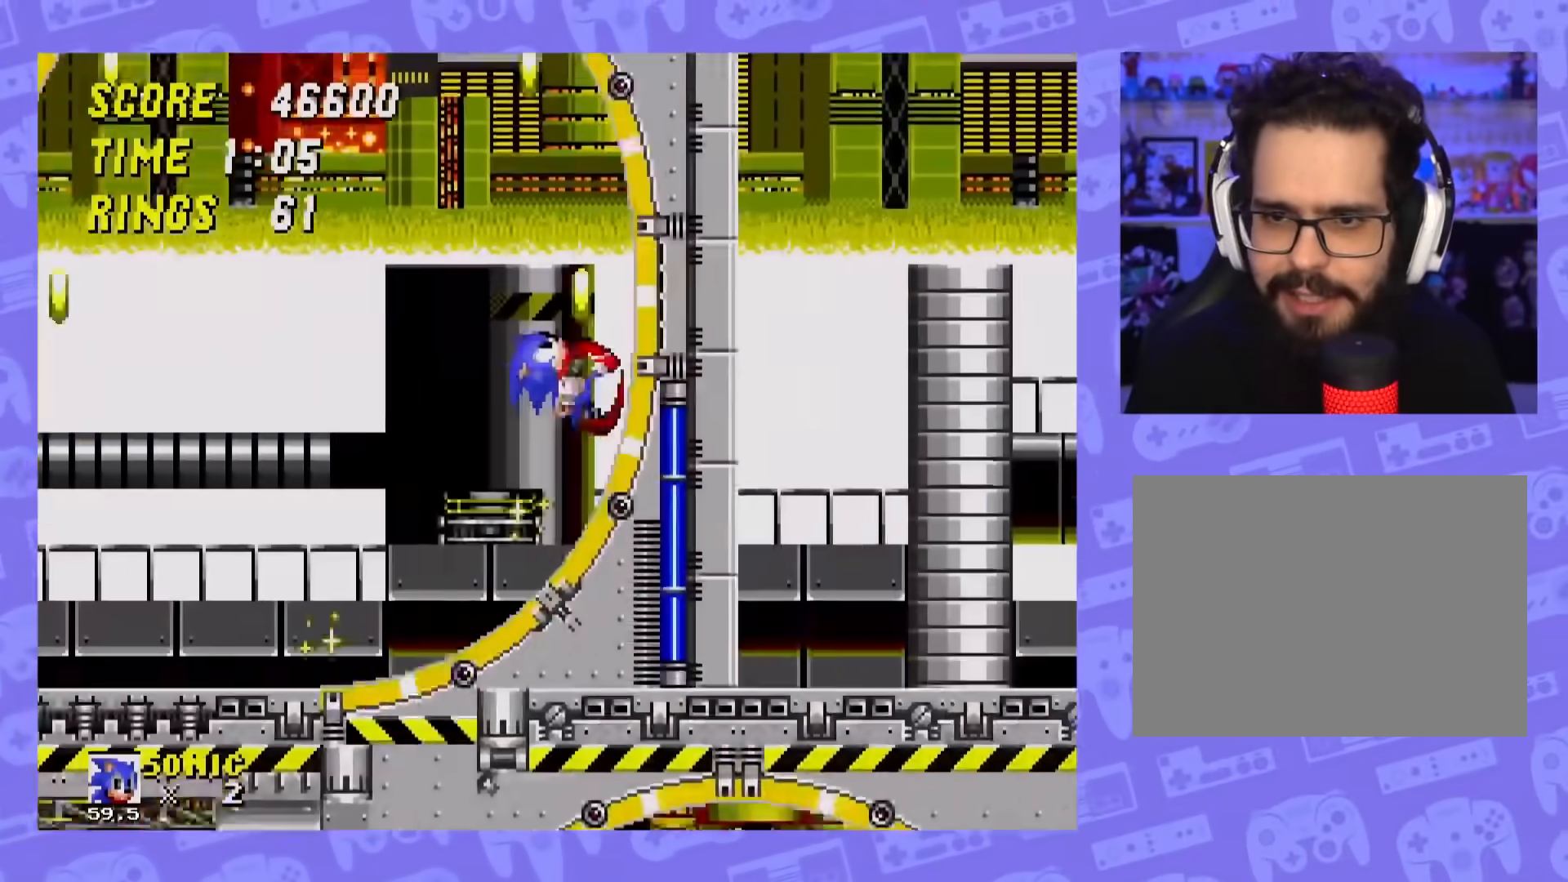
{"buttons": ["DPAD_RIGHT"], "events": []}
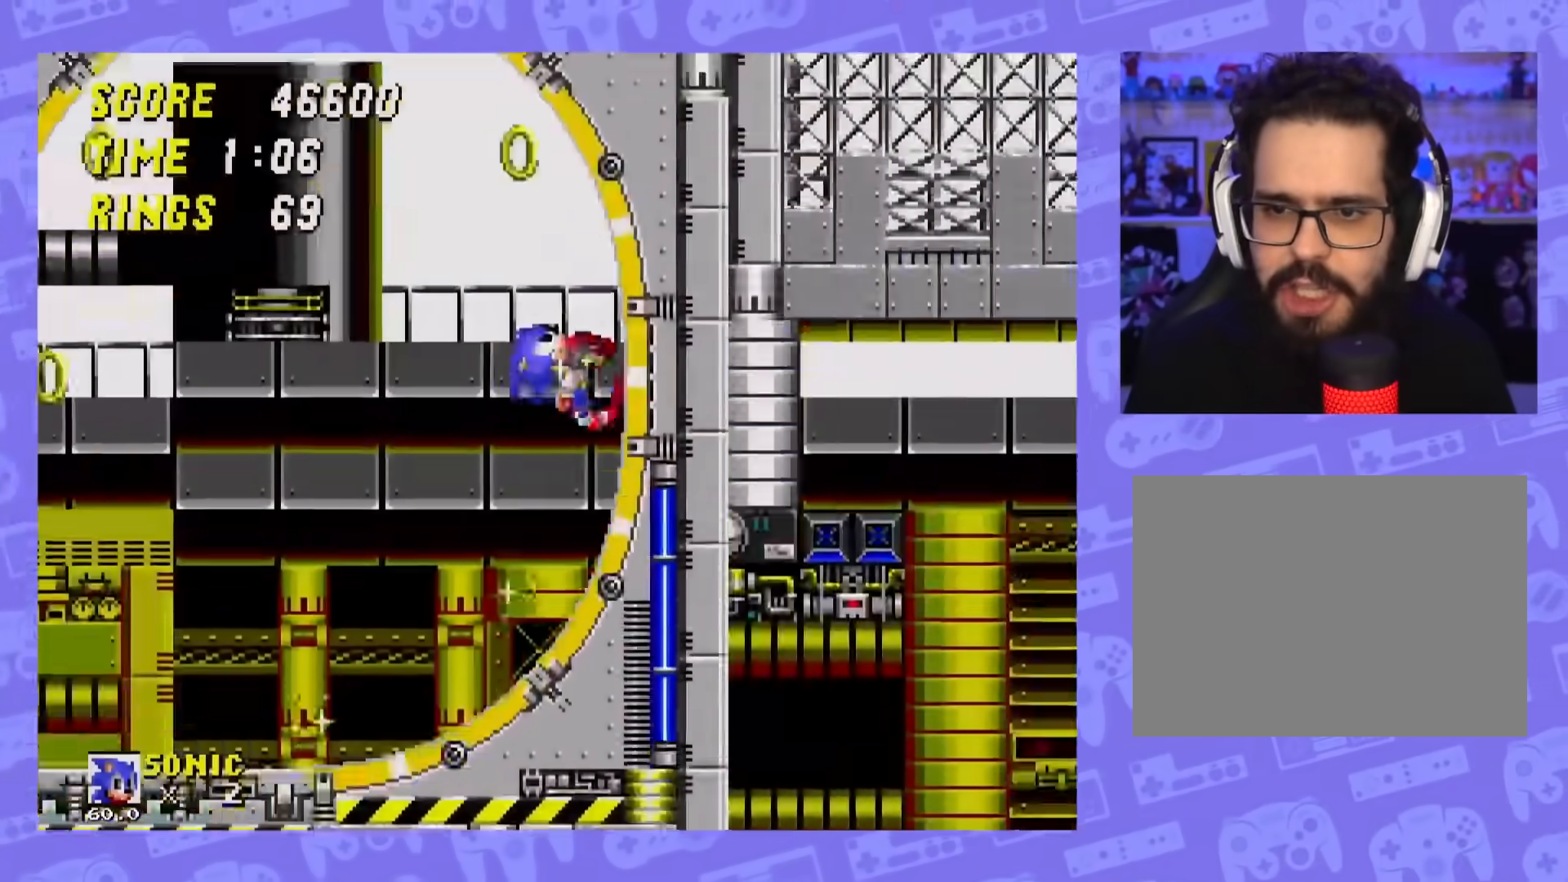
{"buttons": ["DPAD_RIGHT"], "events": []}